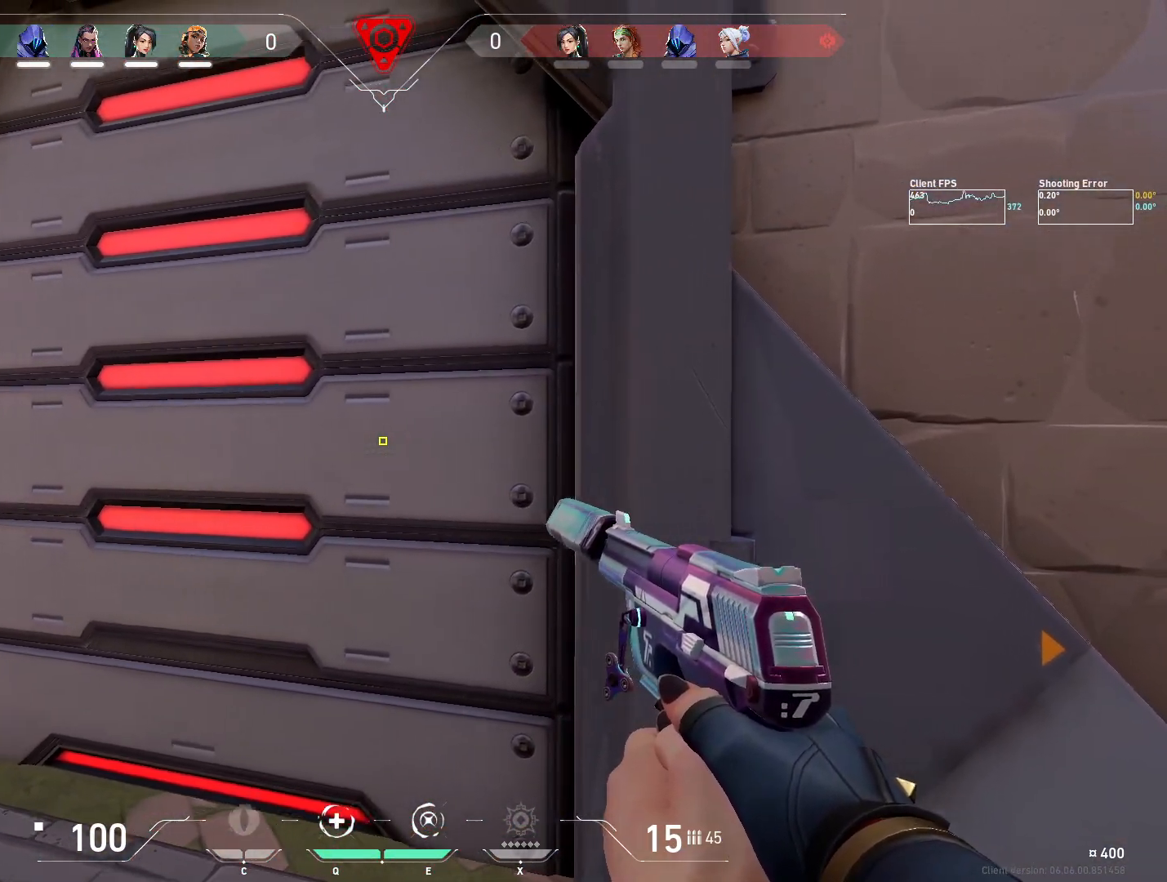
Gameplay with keyboard and mouse; each line is a JSON object with the keys and mouse buttons held at the frame after it. "events" lists presses ("down") and releases ("up") of "4", "a", "c", "ctrl", "d", "e", "q", "r", "s", "shift", "space", "w", "x", "z", "mouse_left", "mouse_wheel", "mouse_right", "mouse_mb4" and "mouse_mb5" between this image and that frame as [ms after this image, input, new state], when the widget could be followed in between. "mouse_left", "mouse_wheel", "mouse_right", "mouse_mb4", "mouse_mb5" = the "left", "wheel", "right", "mb4", "mb5" buttons of the "mouse" list. No other keys are recorded. "wheel" means that the mouse wheel is clicked or scrolled. Mouse movement is not recorded.
{"keys": [], "mouse": ["left"], "events": [[33, "d", "down"], [133, "d", "up"], [183, "a", "down"], [317, "a", "up"], [433, "mouse_left", "down"]]}
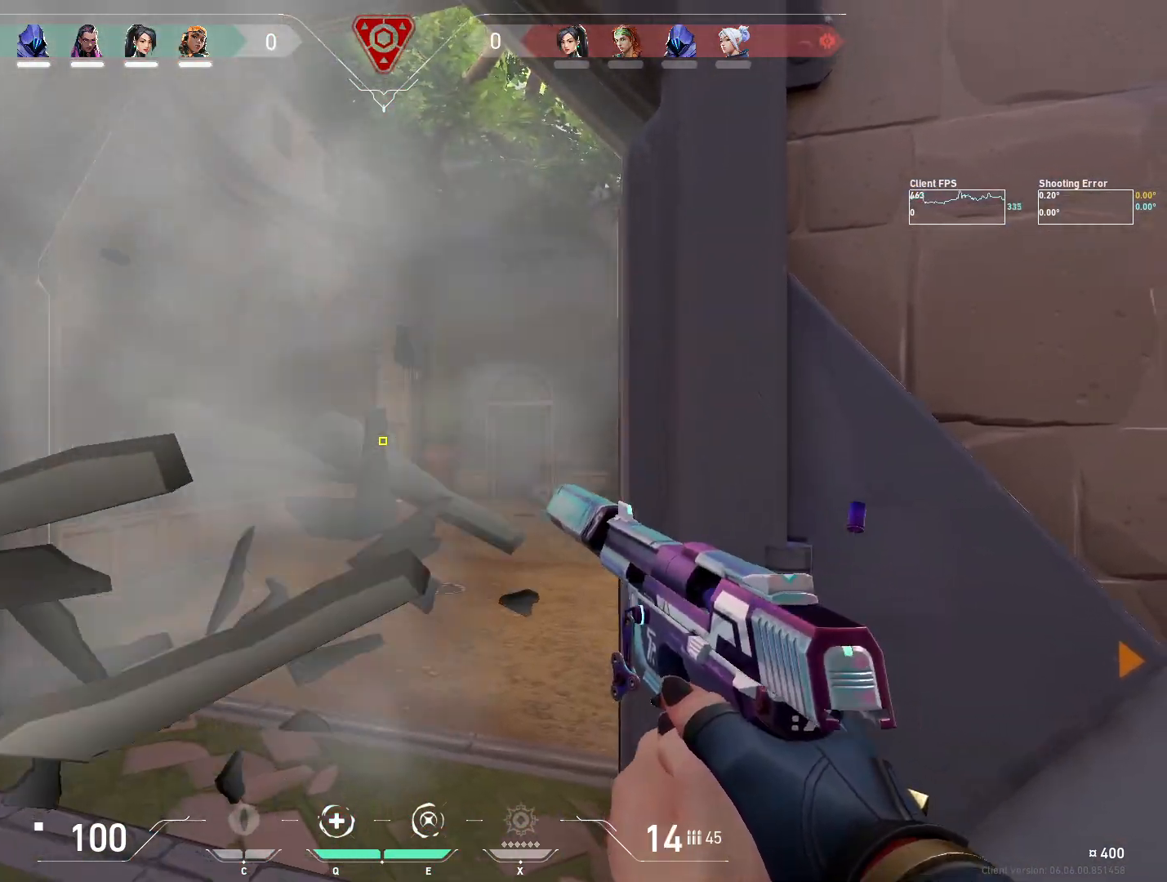
{"keys": ["a"], "mouse": [], "events": [[17, "mouse_left", "up"], [83, "mouse_left", "down"], [183, "mouse_left", "up"], [250, "mouse_left", "down"], [317, "mouse_left", "up"], [400, "a", "down"]]}
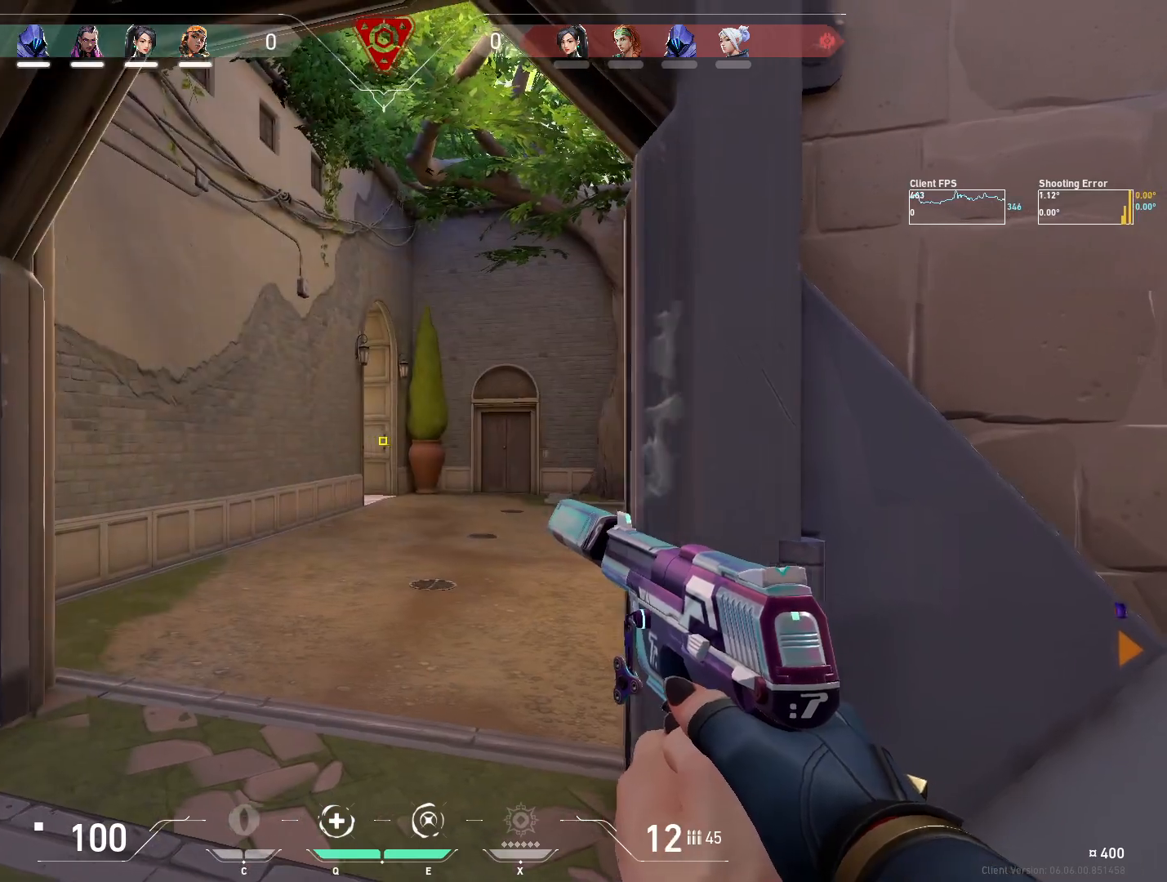
{"keys": ["w"], "mouse": [], "events": [[133, "w", "down"], [150, "a", "up"]]}
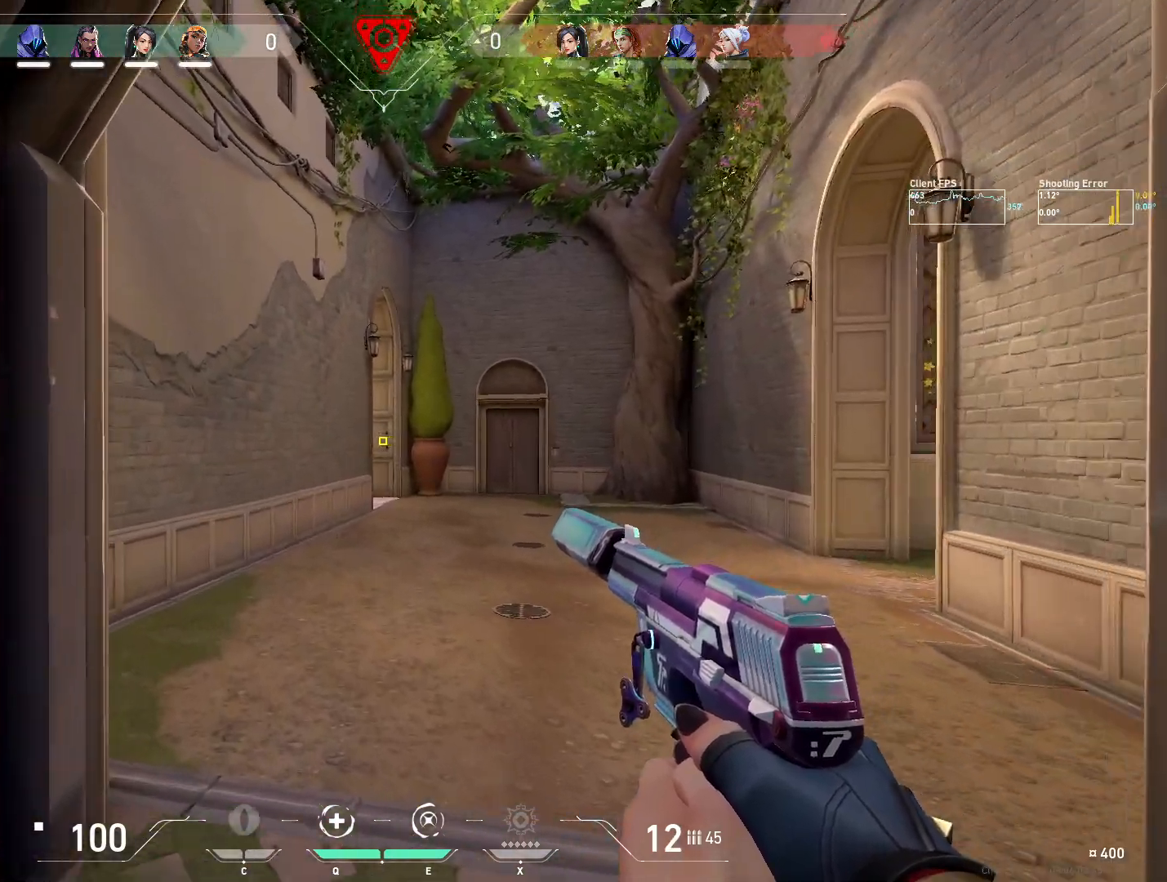
{"keys": ["a", "w"], "mouse": [], "events": [[350, "a", "down"]]}
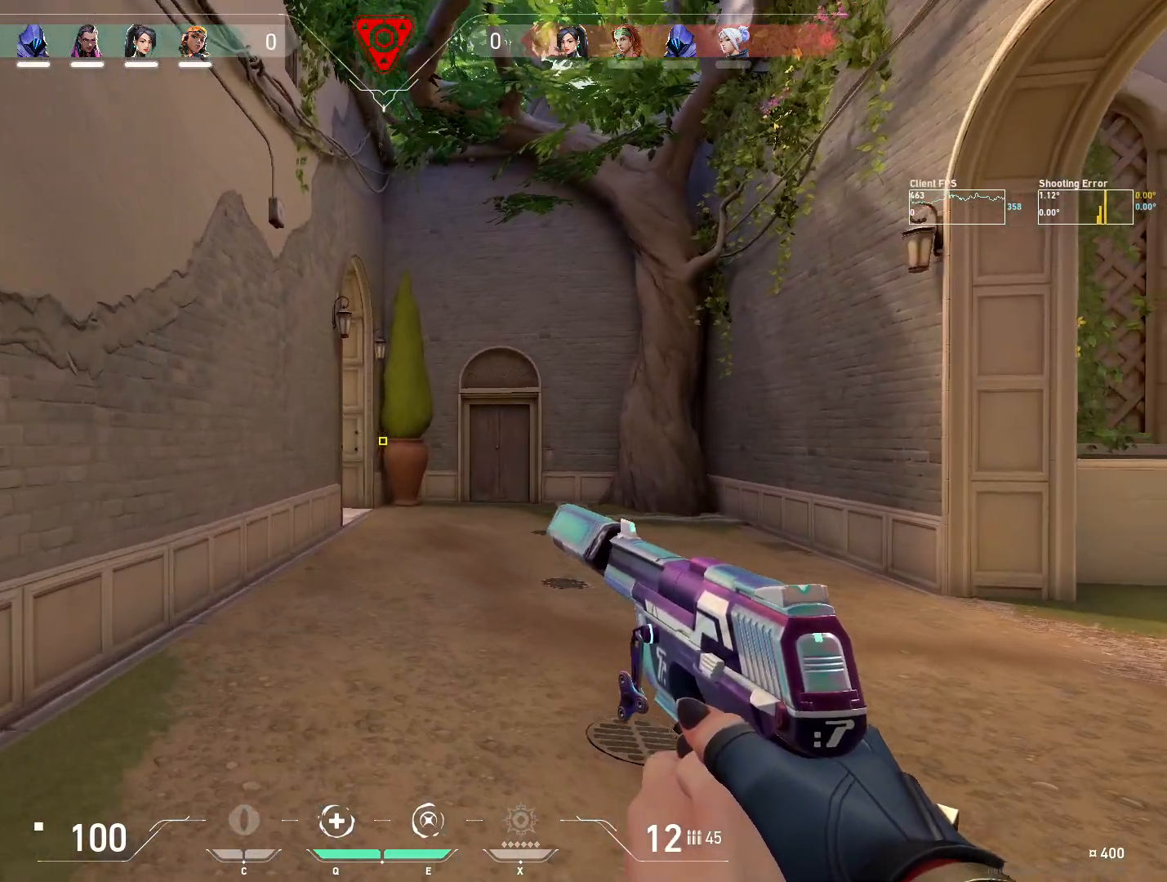
{"keys": ["d"], "mouse": [], "events": [[67, "w", "up"], [333, "s", "down"], [383, "a", "up"], [417, "s", "up"], [467, "d", "down"]]}
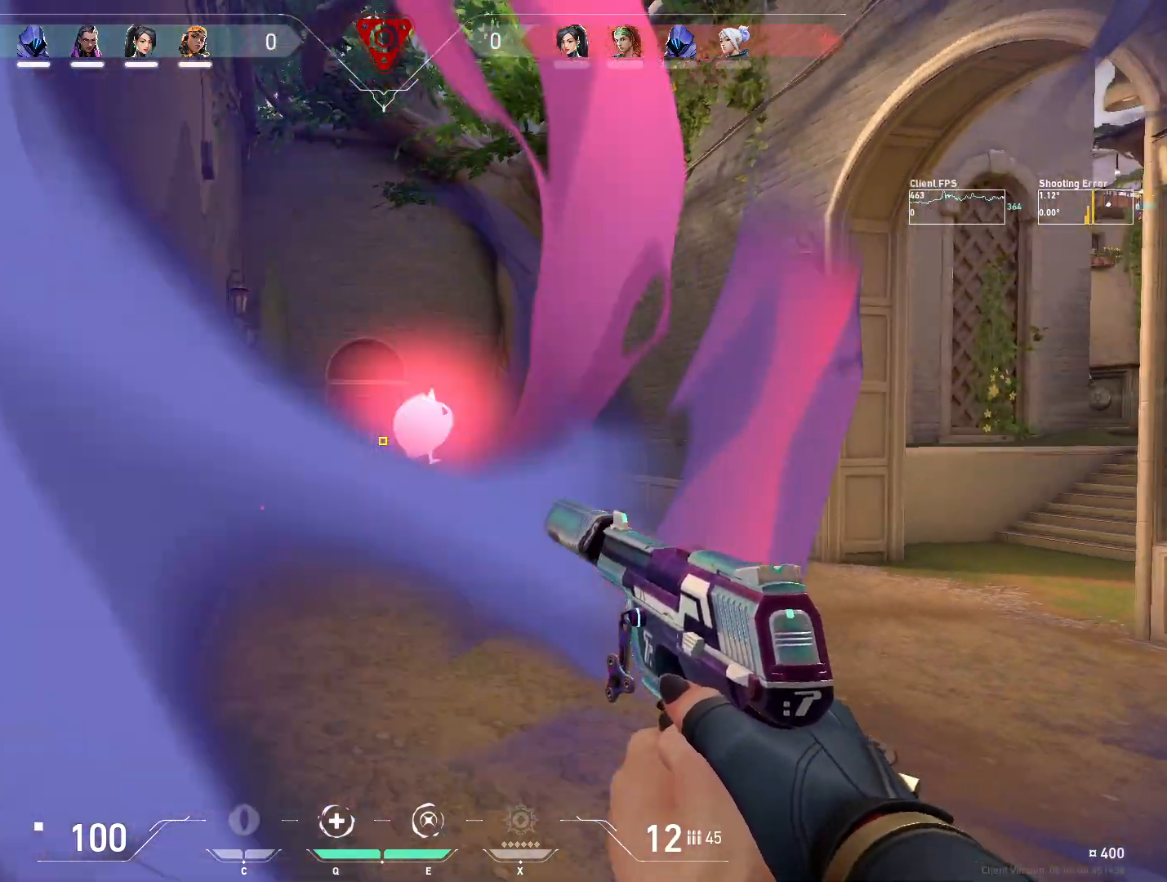
{"keys": ["a", "d"], "mouse": [], "events": [[33, "d", "up"], [50, "a", "down"], [183, "s", "down"], [267, "a", "up"], [283, "s", "up"], [300, "d", "down"], [467, "d", "up"], [500, "a", "down"], [500, "d", "down"]]}
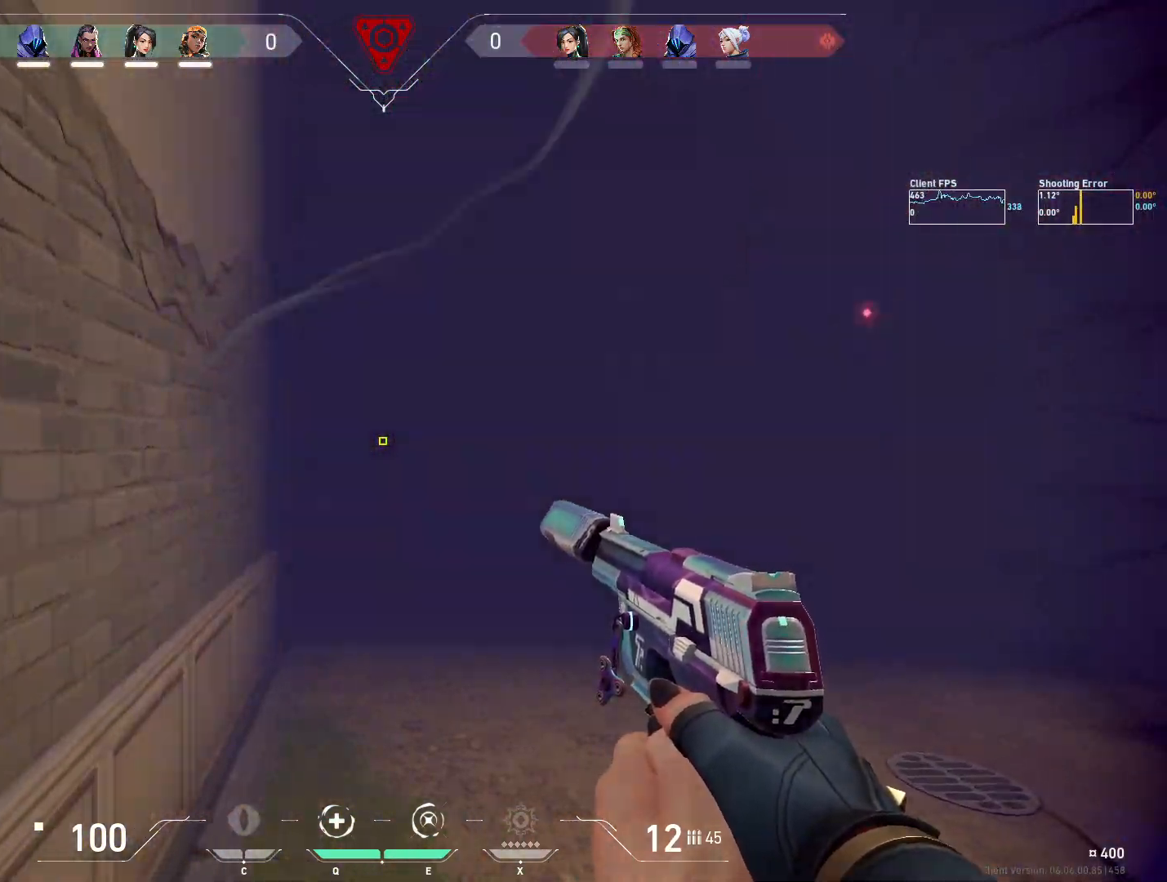
{"keys": ["d"], "mouse": [], "events": [[17, "a", "up"]]}
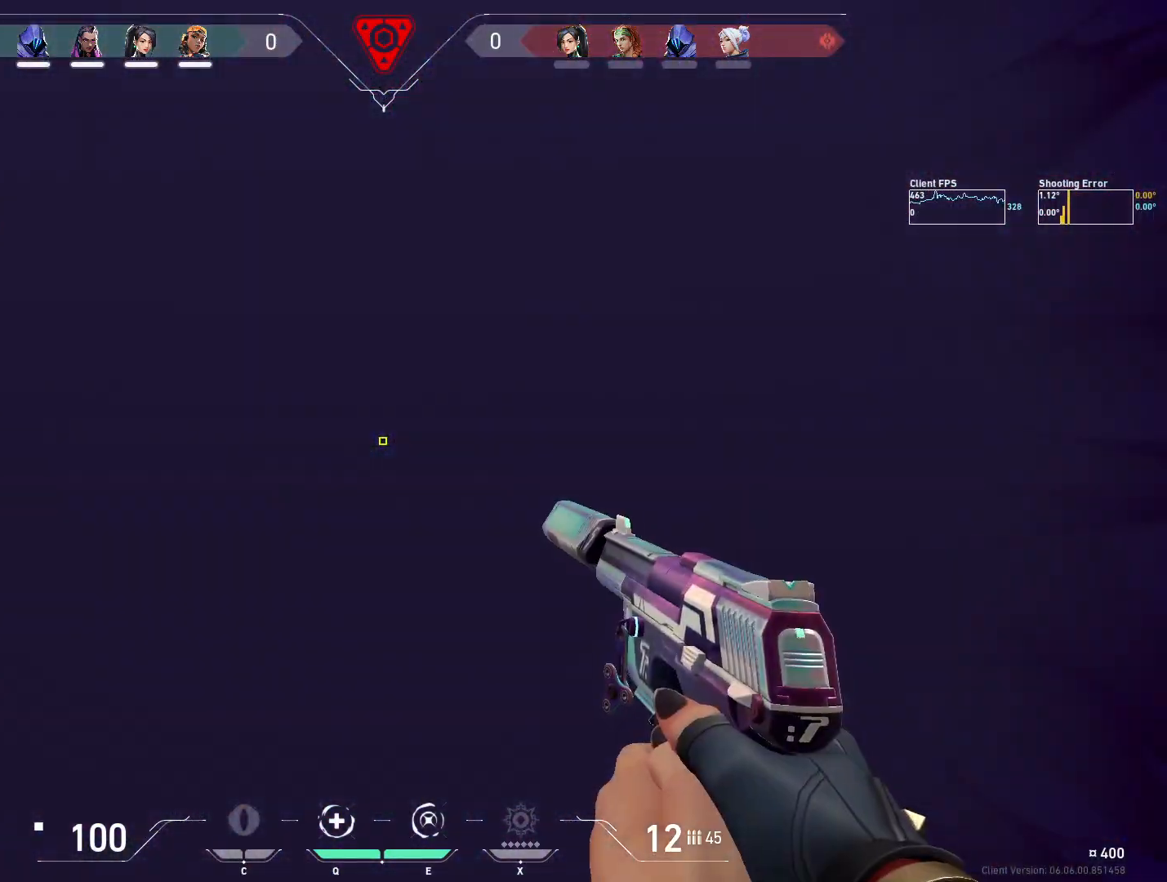
{"keys": ["a", "s"], "mouse": [], "events": [[117, "s", "down"], [167, "a", "down"], [167, "d", "up"]]}
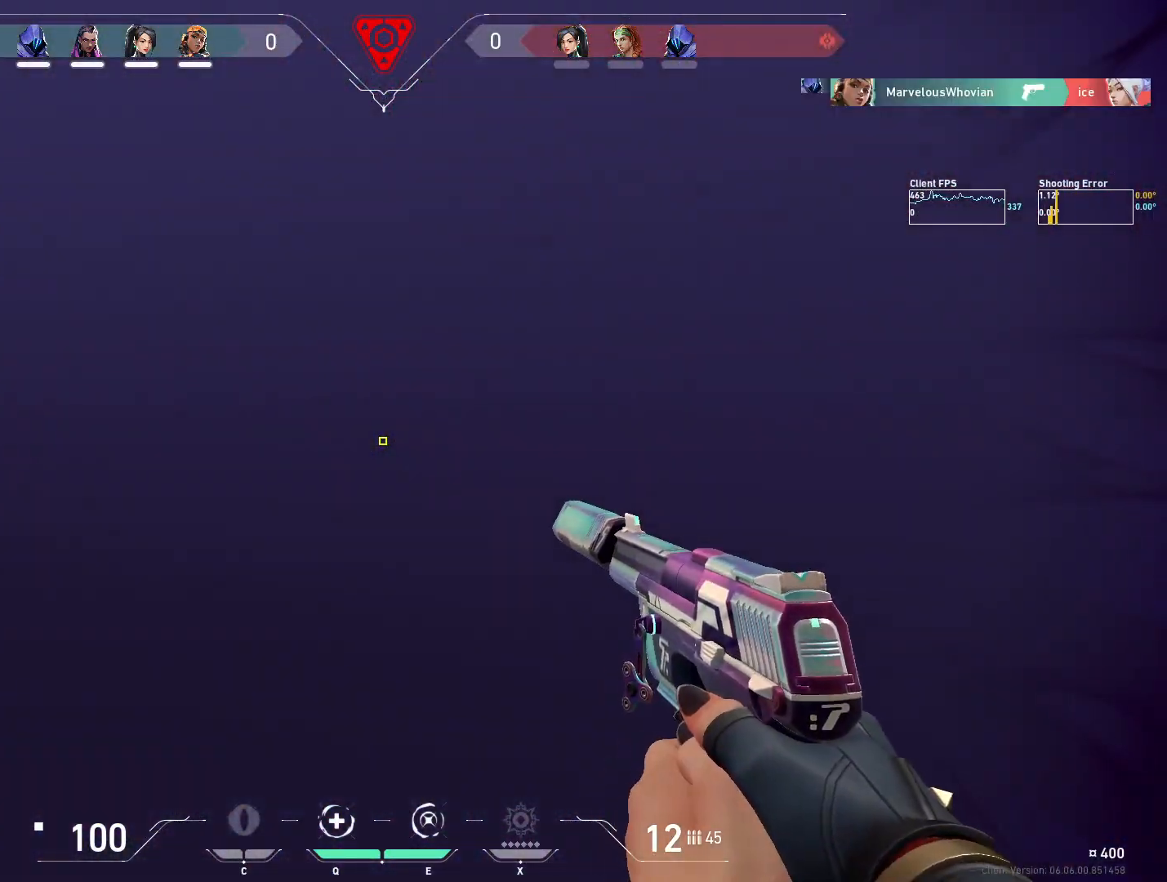
{"keys": ["a", "s"], "mouse": [], "events": []}
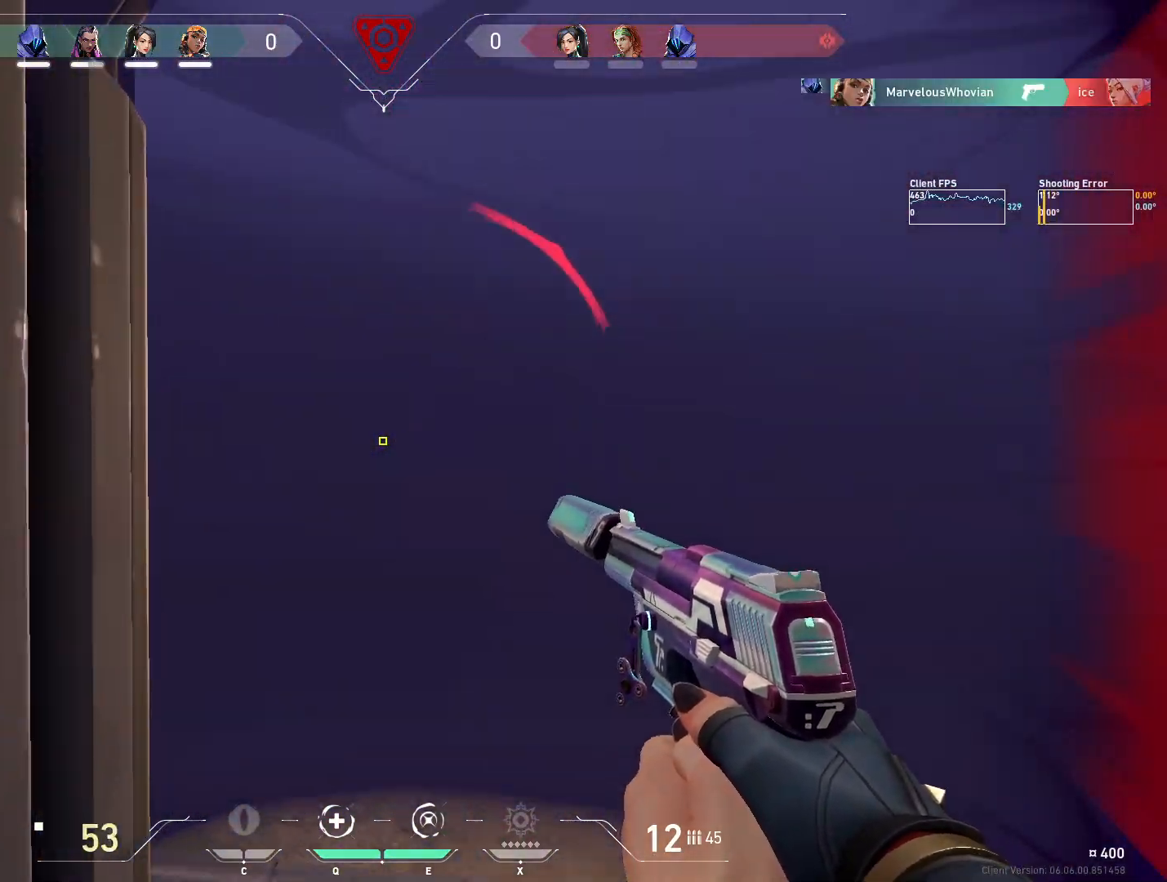
{"keys": ["a"], "mouse": [], "events": [[150, "s", "up"], [267, "r", "down"], [367, "r", "up"]]}
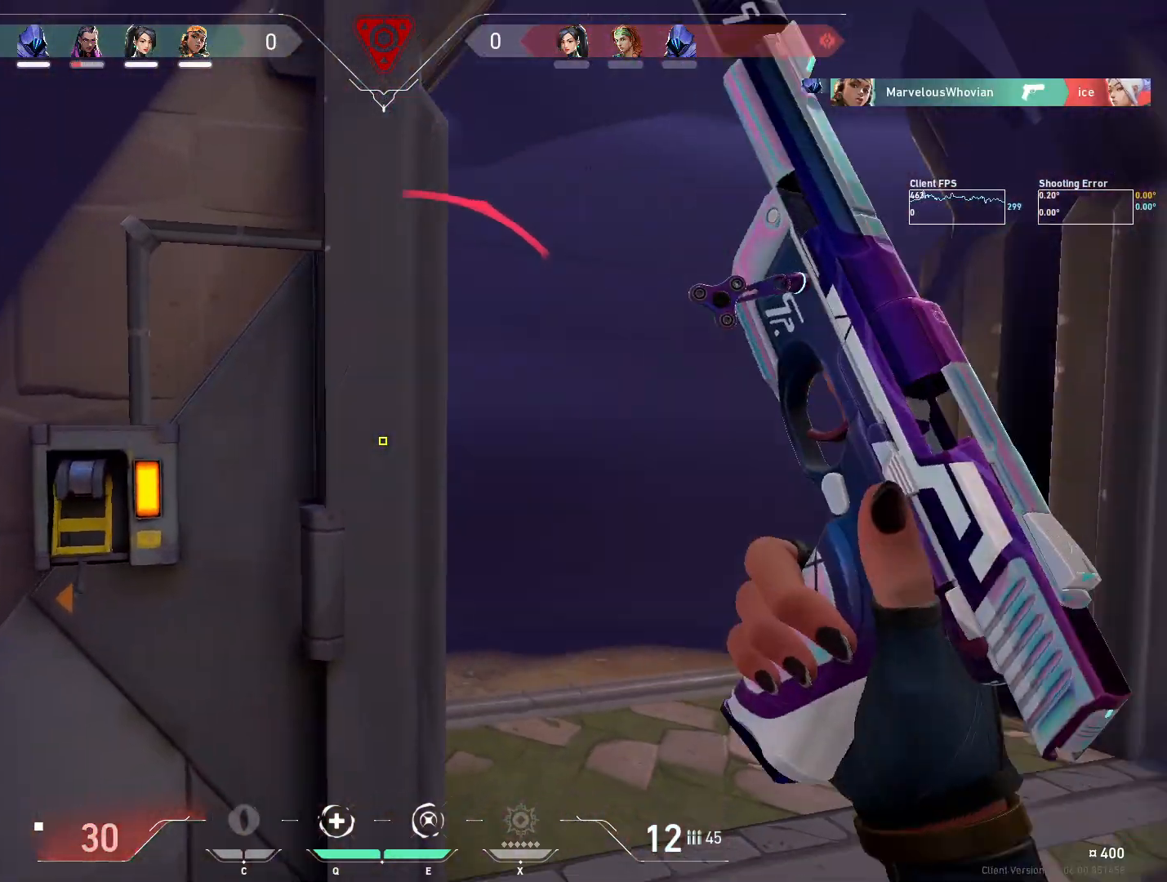
{"keys": ["a"], "mouse": [], "events": [[317, "w", "down"], [450, "w", "up"]]}
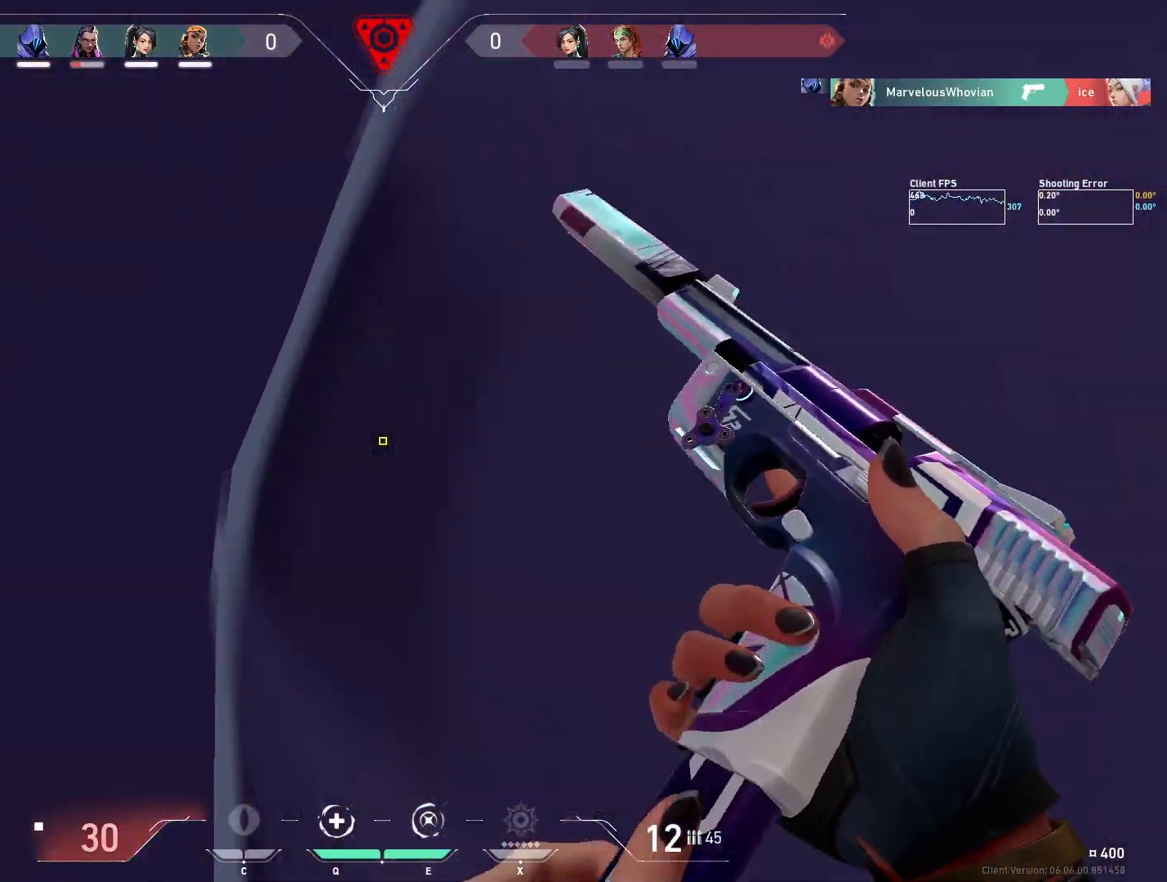
{"keys": ["d", "w"], "mouse": [], "events": [[283, "a", "up"], [433, "d", "down"], [483, "w", "down"]]}
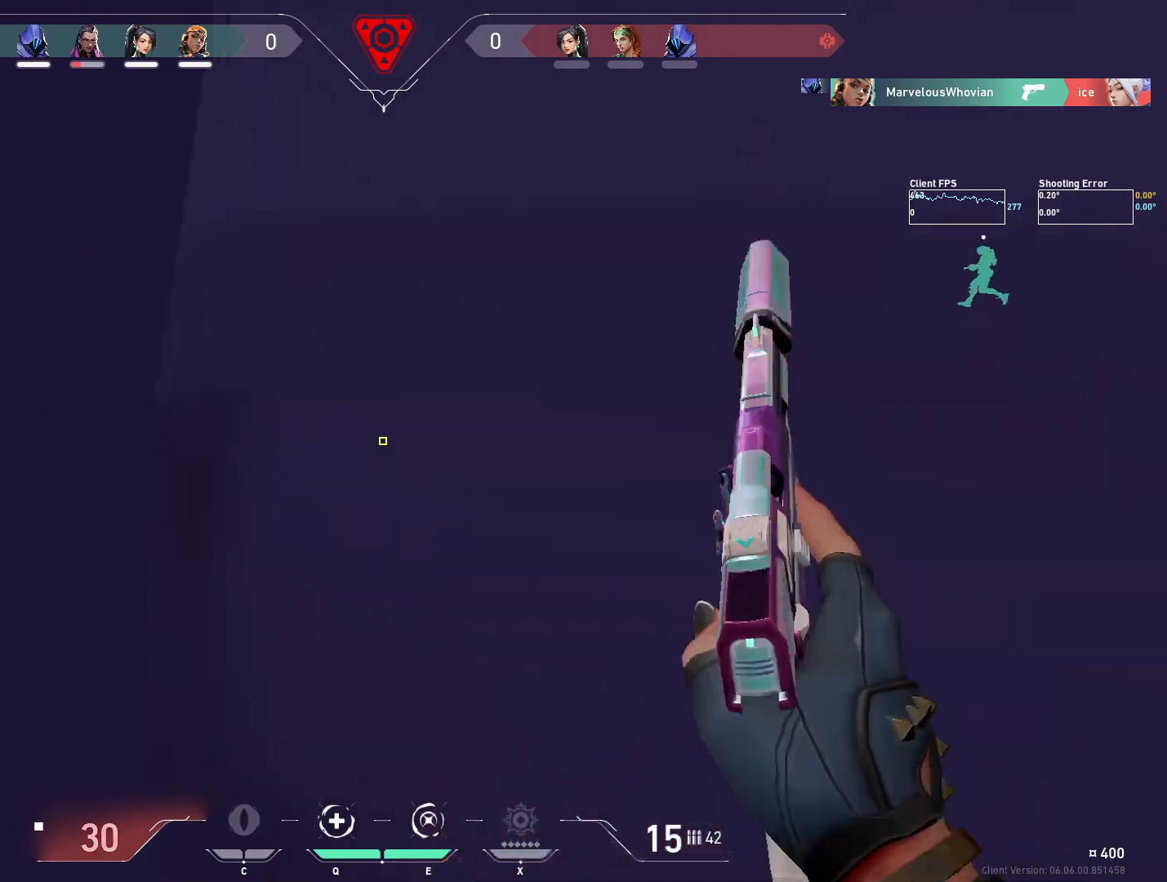
{"keys": ["d", "w"], "mouse": [], "events": []}
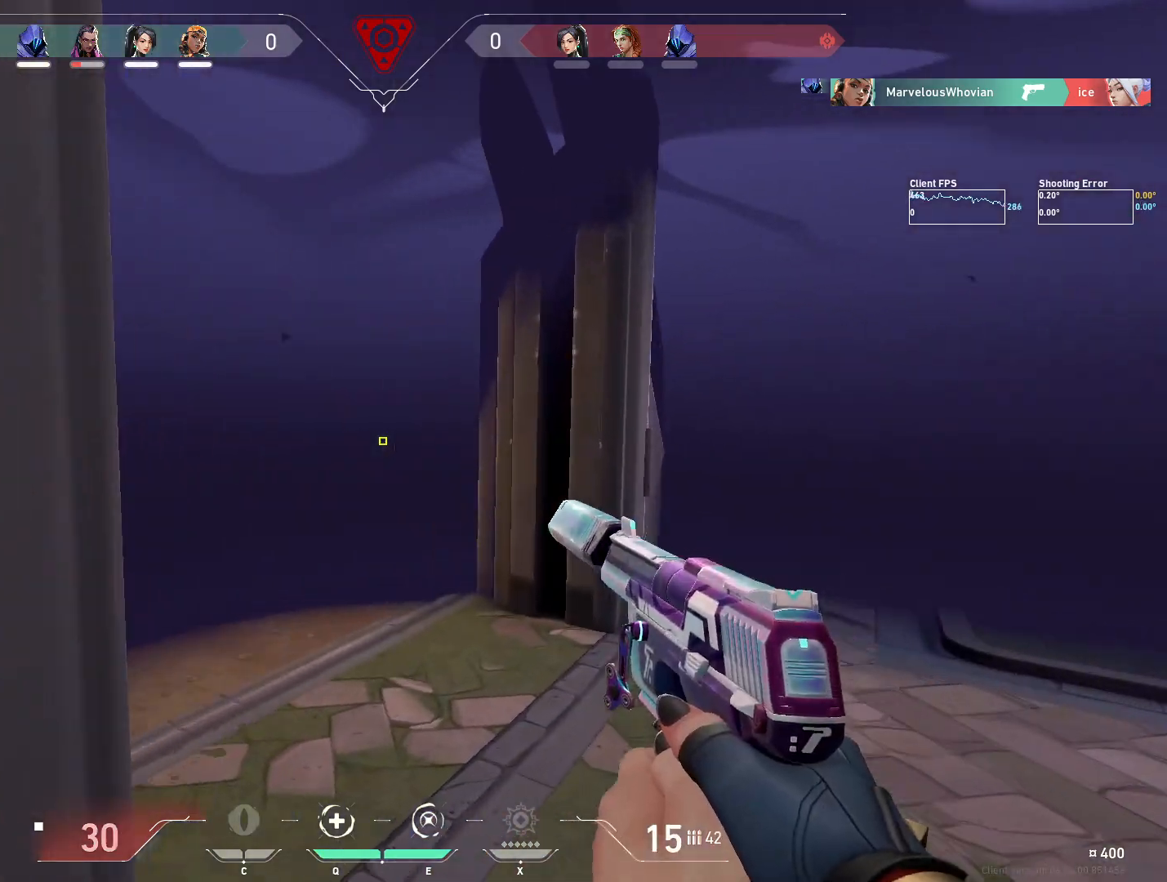
{"keys": ["d"], "mouse": [], "events": [[17, "w", "up"]]}
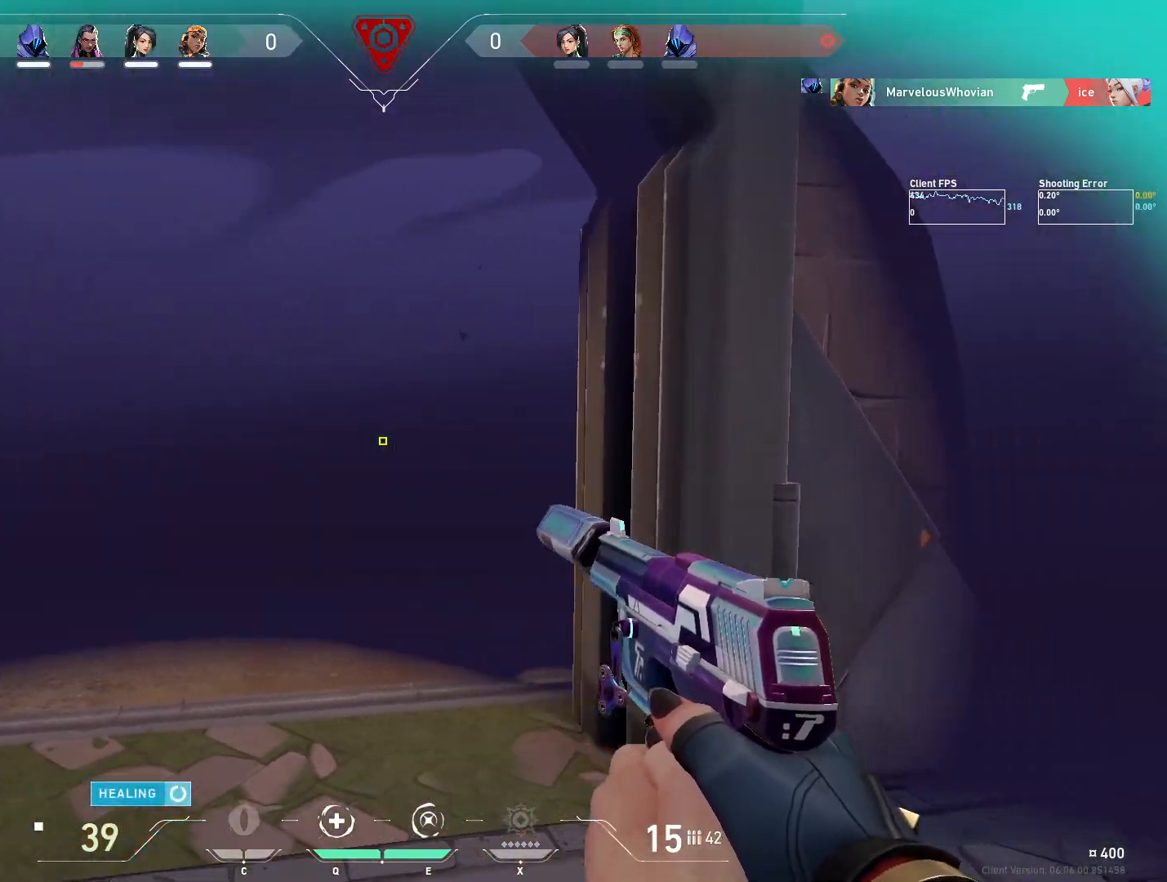
{"keys": ["d", "w"], "mouse": ["wheel"], "events": [[367, "mouse_wheel", "down"], [483, "w", "down"]]}
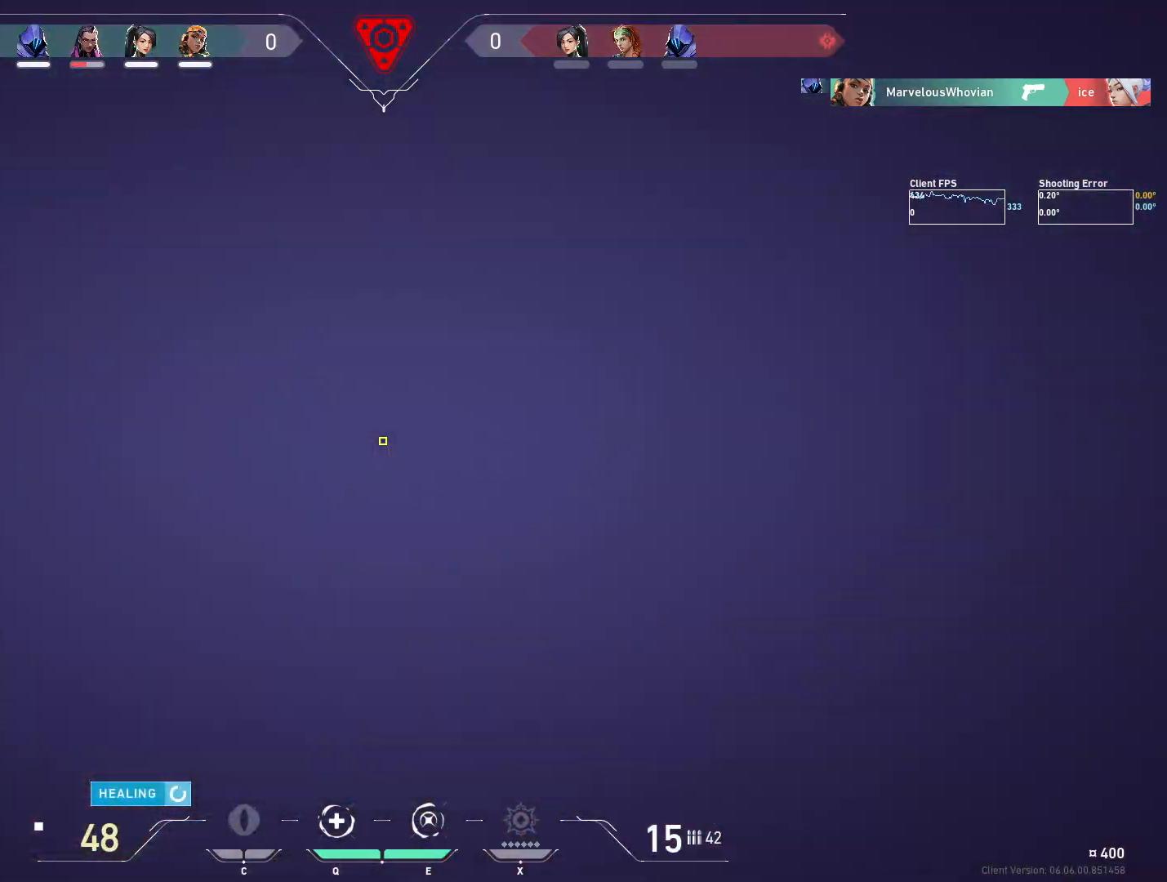
{"keys": ["d", "s"], "mouse": [], "events": [[100, "mouse_wheel", "up"], [350, "w", "up"], [483, "s", "down"]]}
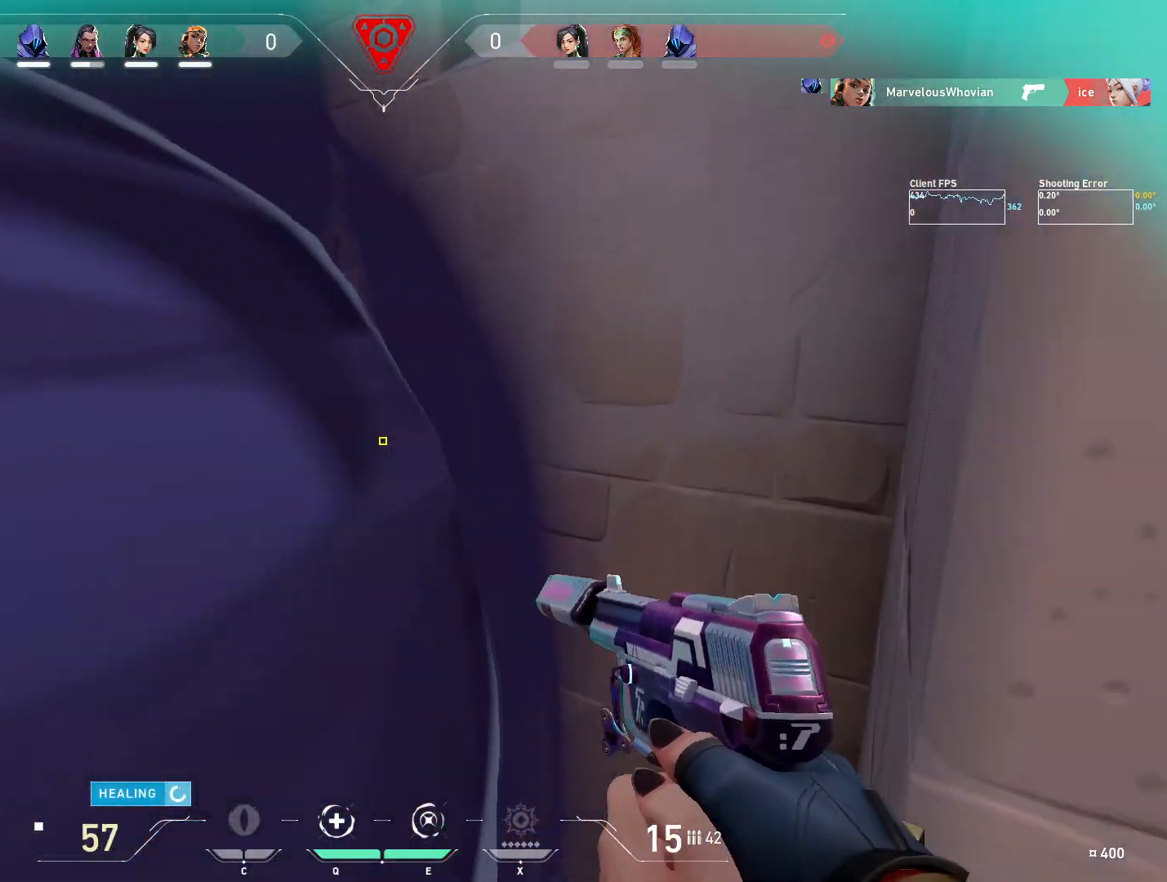
{"keys": ["s"], "mouse": [], "events": [[150, "d", "up"]]}
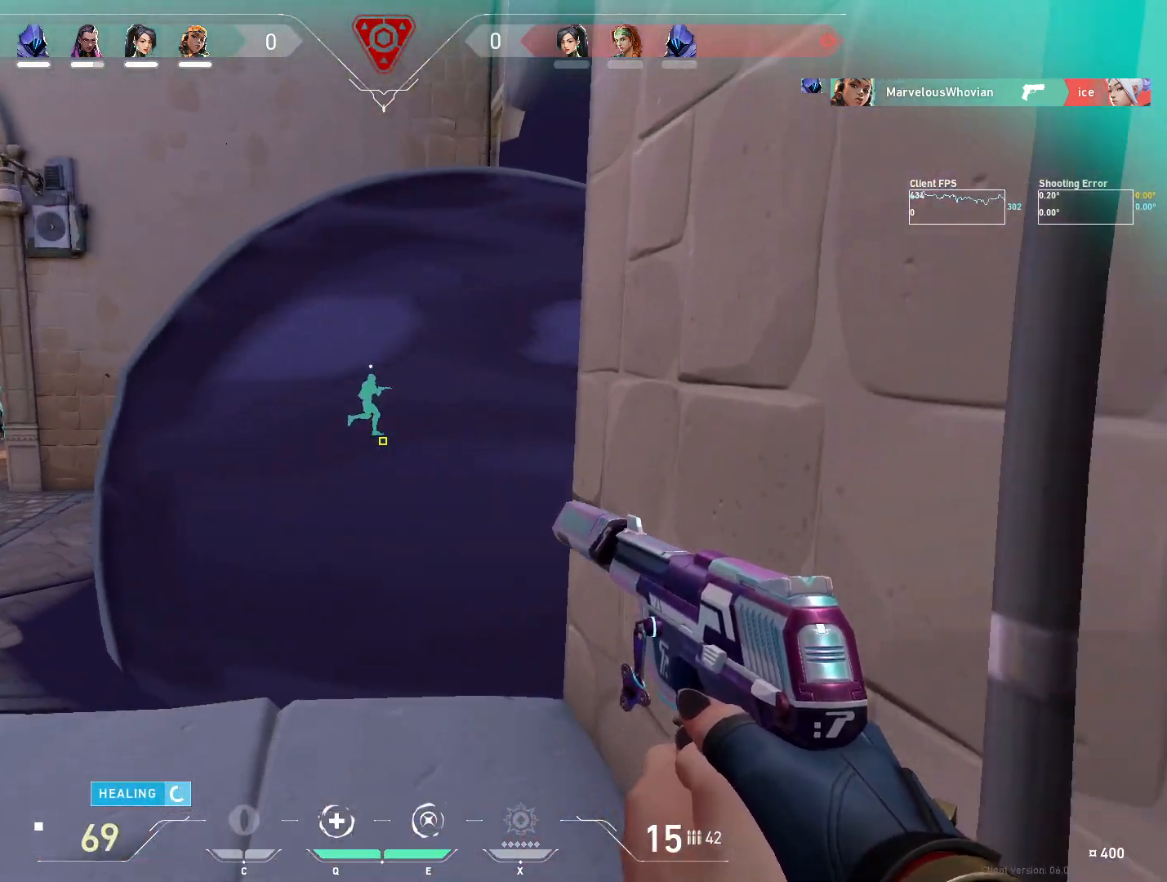
{"keys": ["a"], "mouse": [], "events": [[283, "a", "down"], [383, "s", "up"]]}
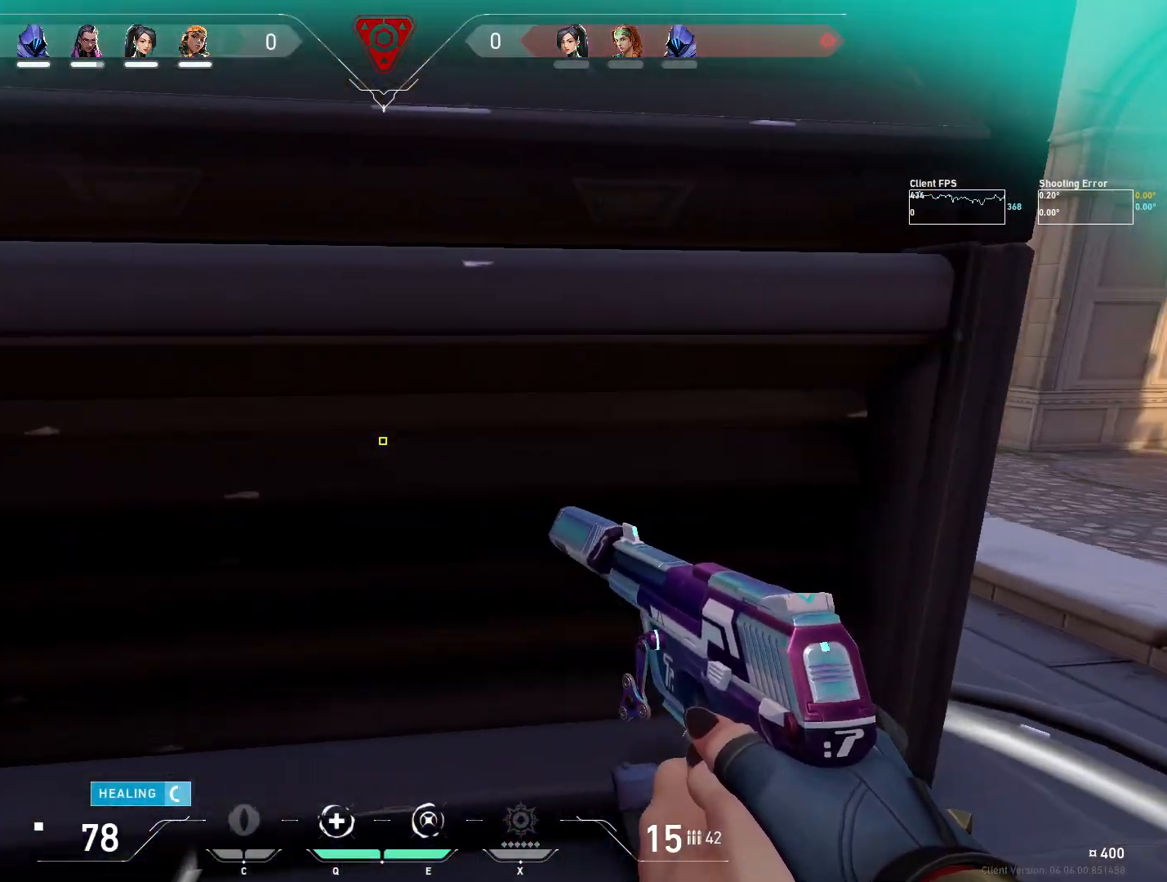
{"keys": ["w"], "mouse": [], "events": [[133, "w", "down"], [467, "a", "up"]]}
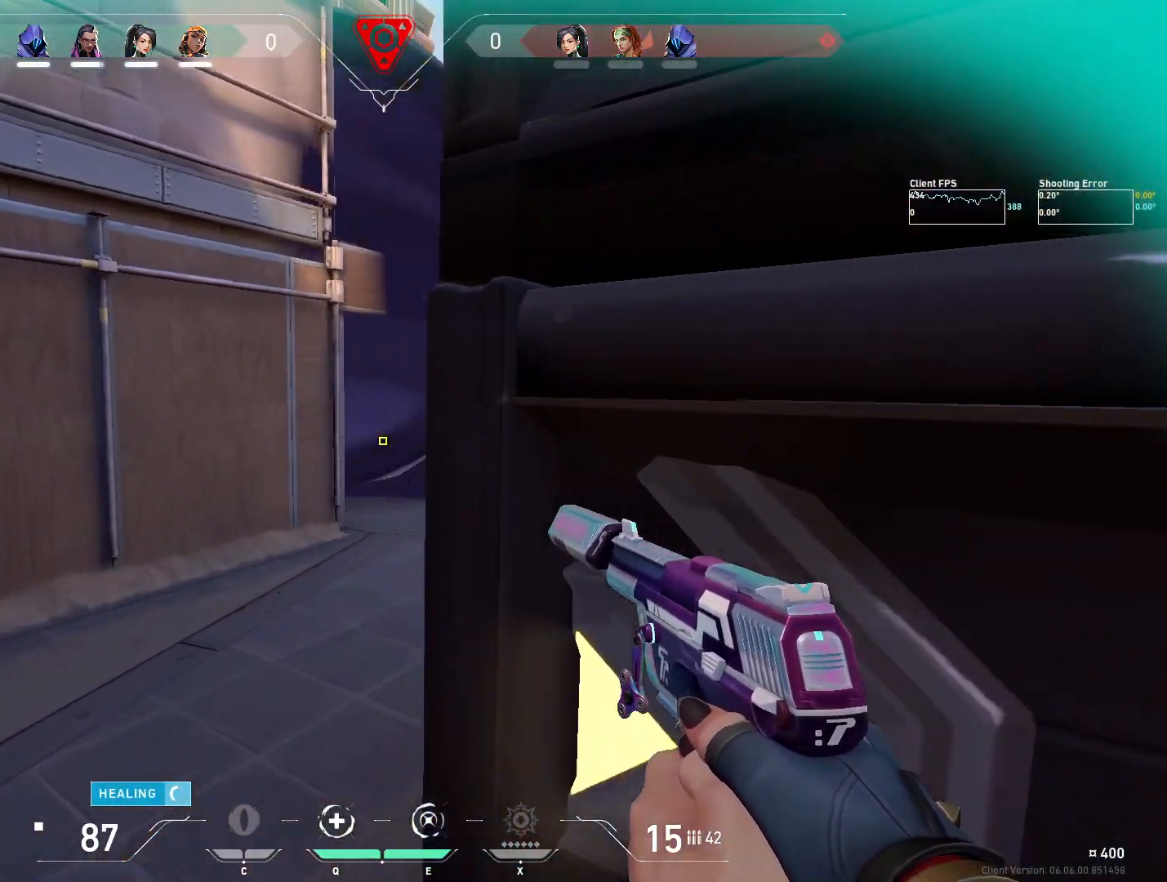
{"keys": ["w"], "mouse": [], "events": []}
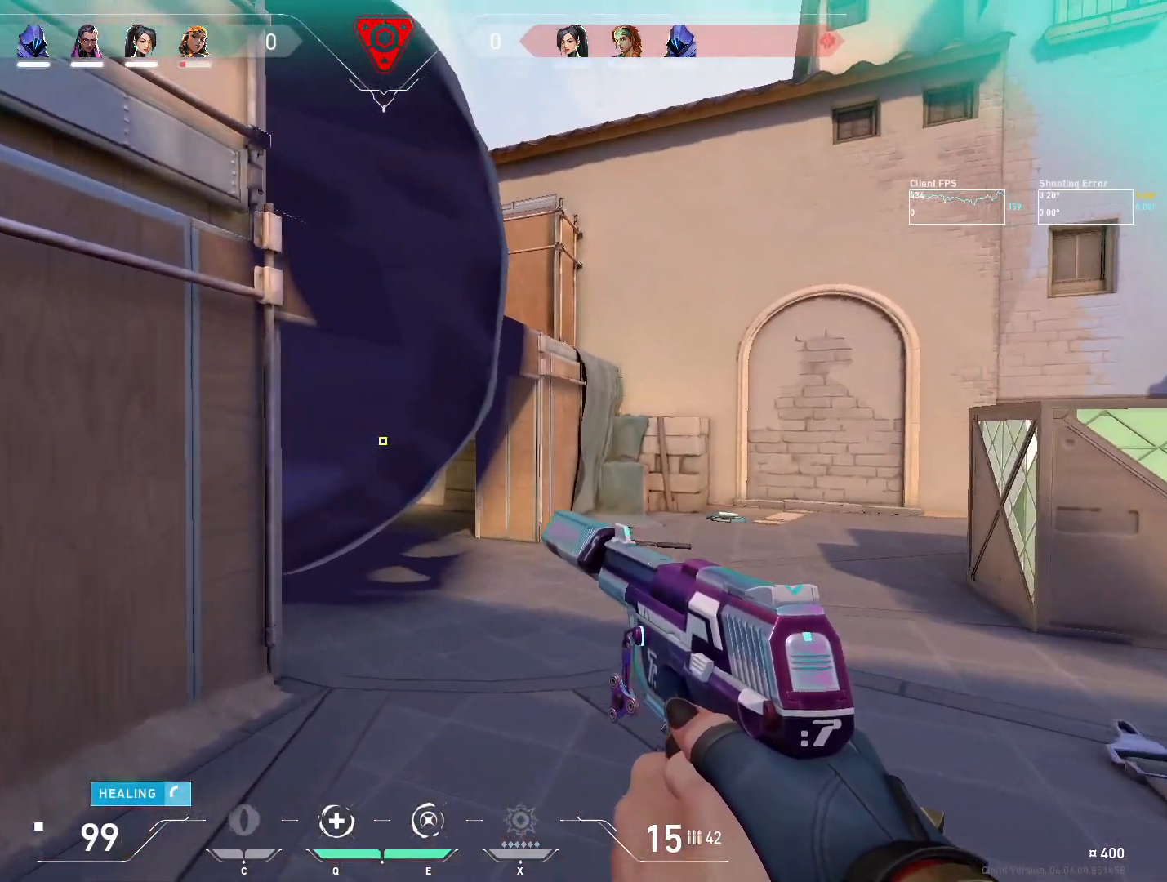
{"keys": ["w"], "mouse": [], "events": []}
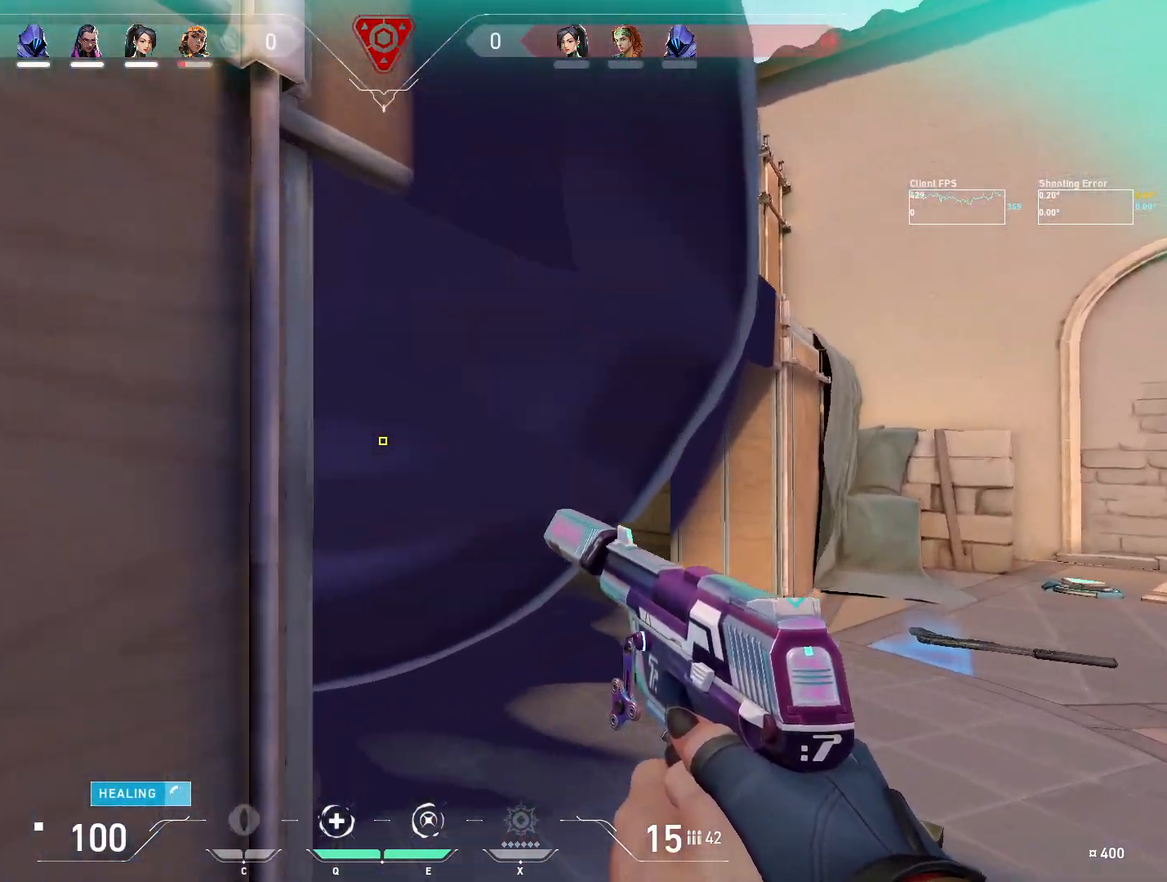
{"keys": ["w"], "mouse": [], "events": []}
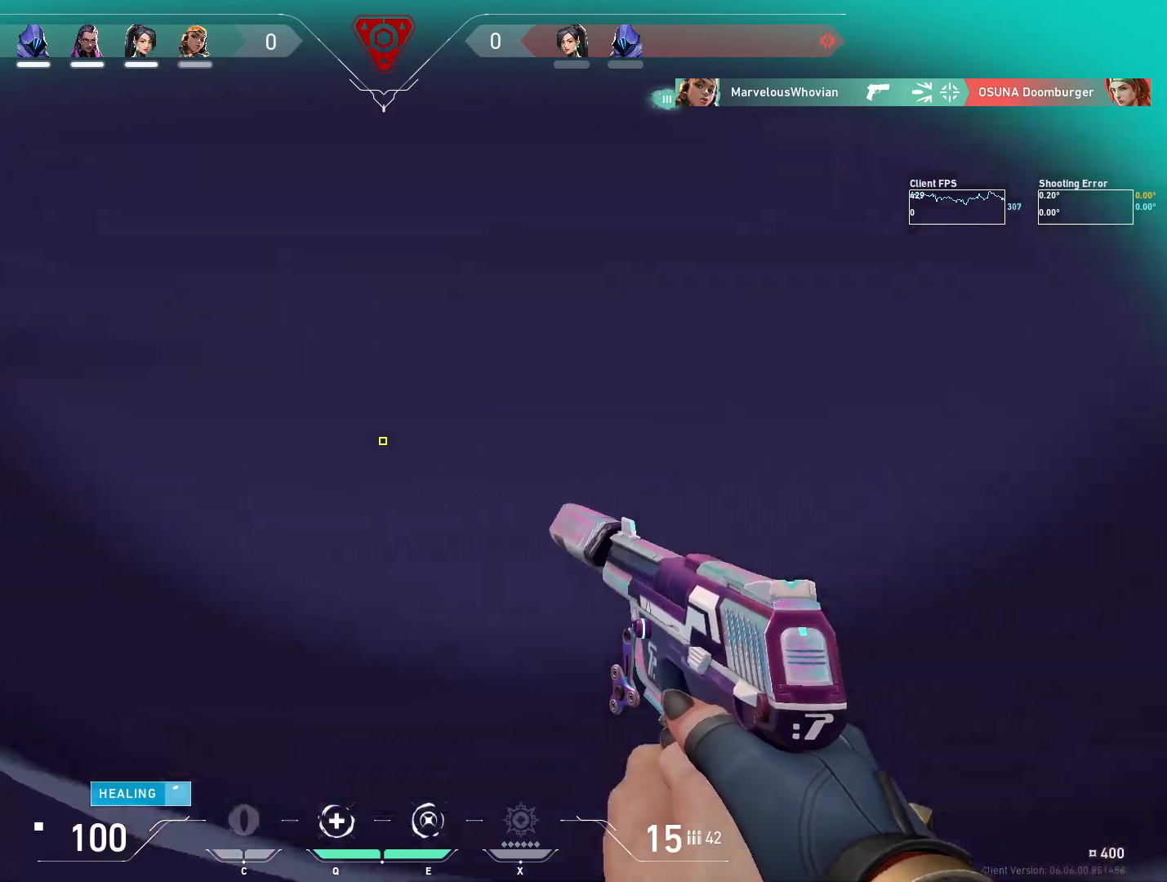
{"keys": ["d"], "mouse": [], "events": [[67, "d", "down"], [167, "d", "up"], [417, "d", "down"], [483, "w", "up"]]}
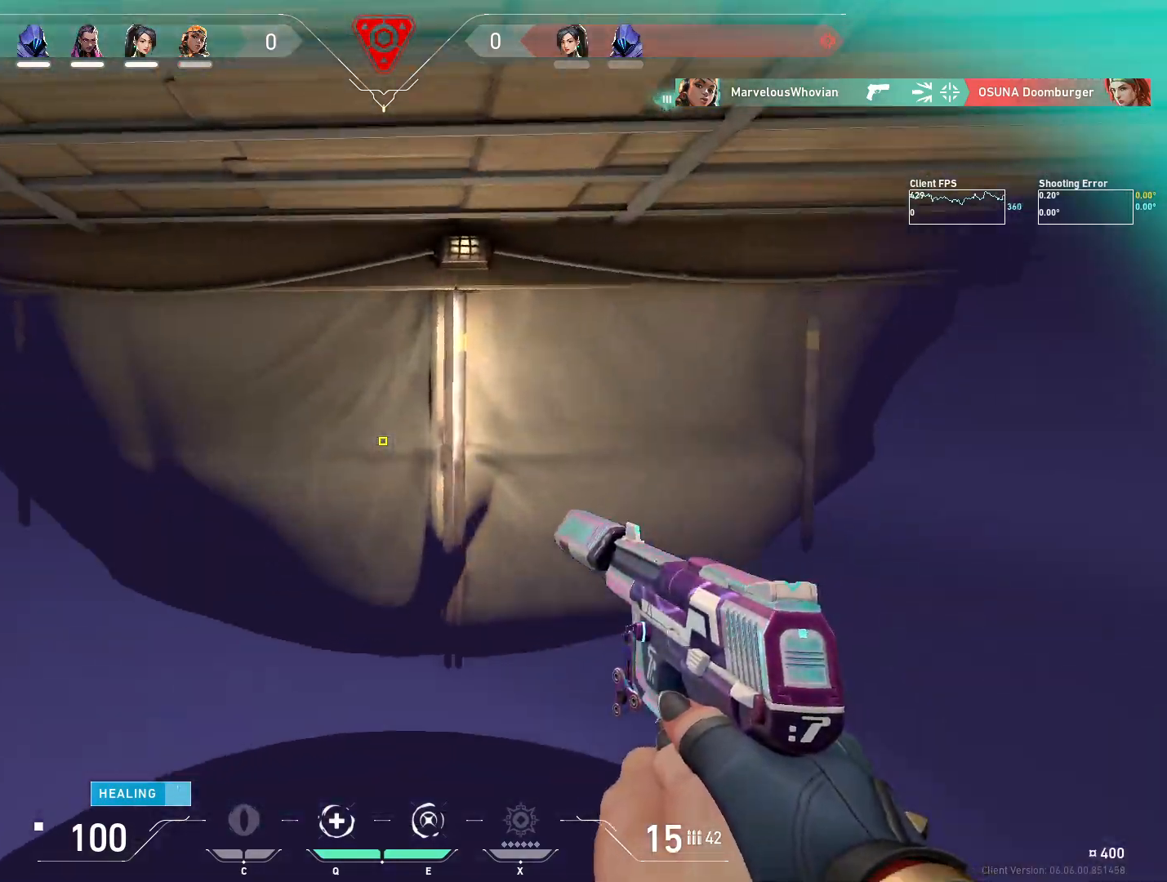
{"keys": ["a", "w"], "mouse": [], "events": [[167, "s", "down"], [233, "a", "down"], [283, "d", "up"], [300, "s", "up"], [467, "w", "down"]]}
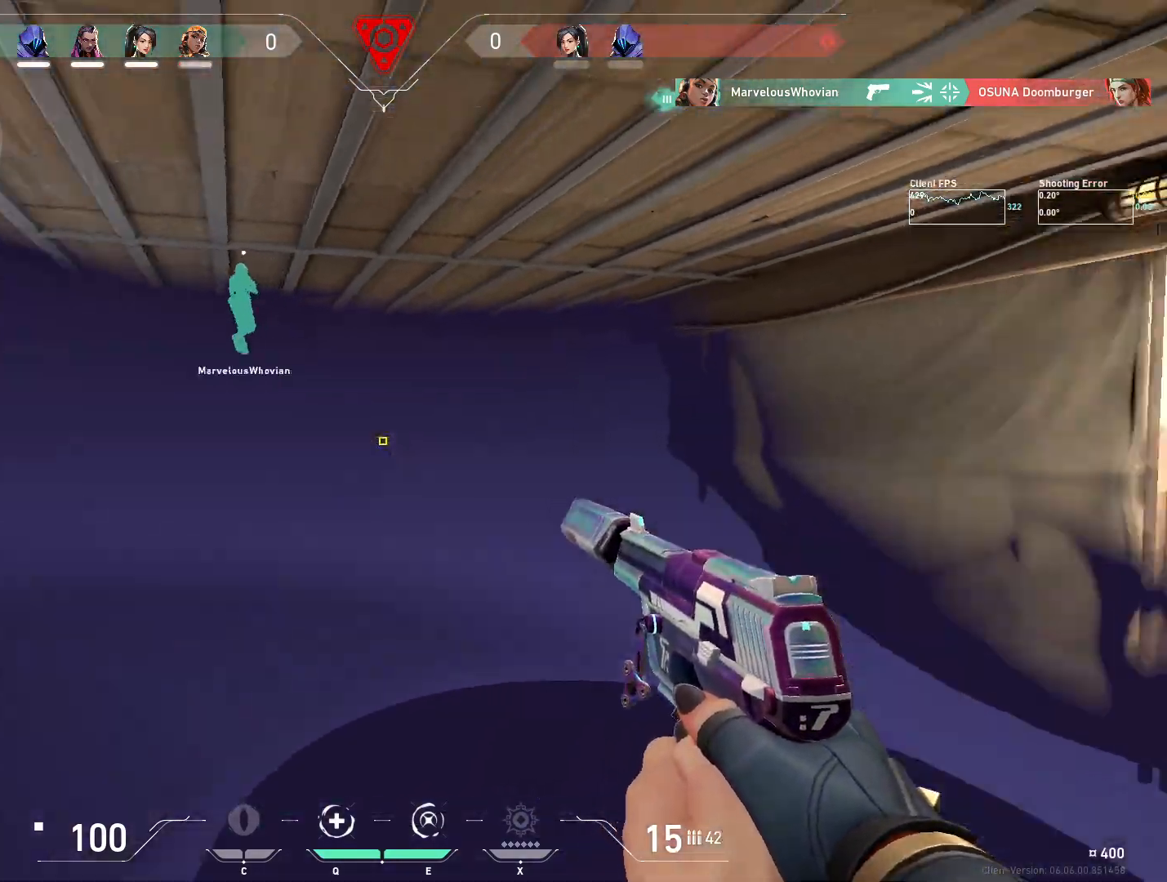
{"keys": ["a"], "mouse": [], "events": [[467, "w", "up"]]}
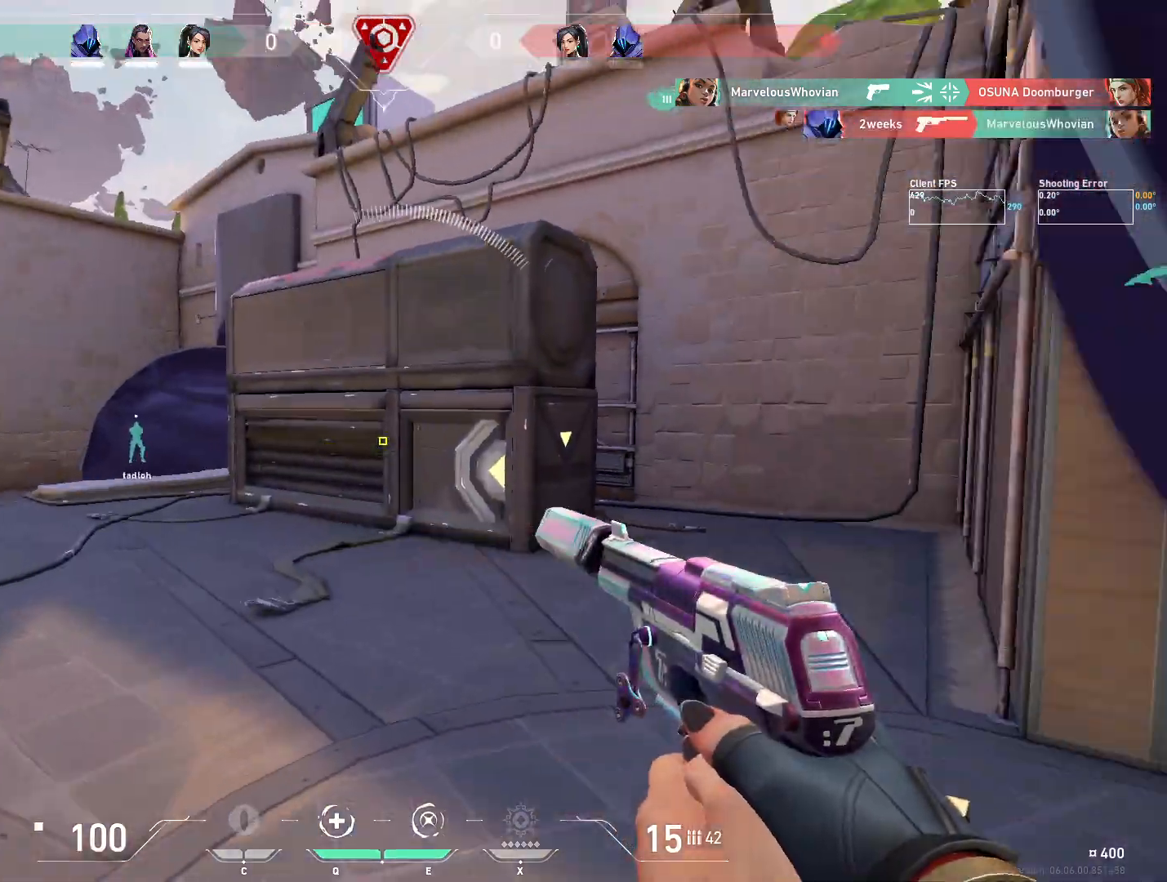
{"keys": ["d", "s"], "mouse": [], "events": [[83, "s", "down"], [300, "a", "up"], [350, "d", "down"]]}
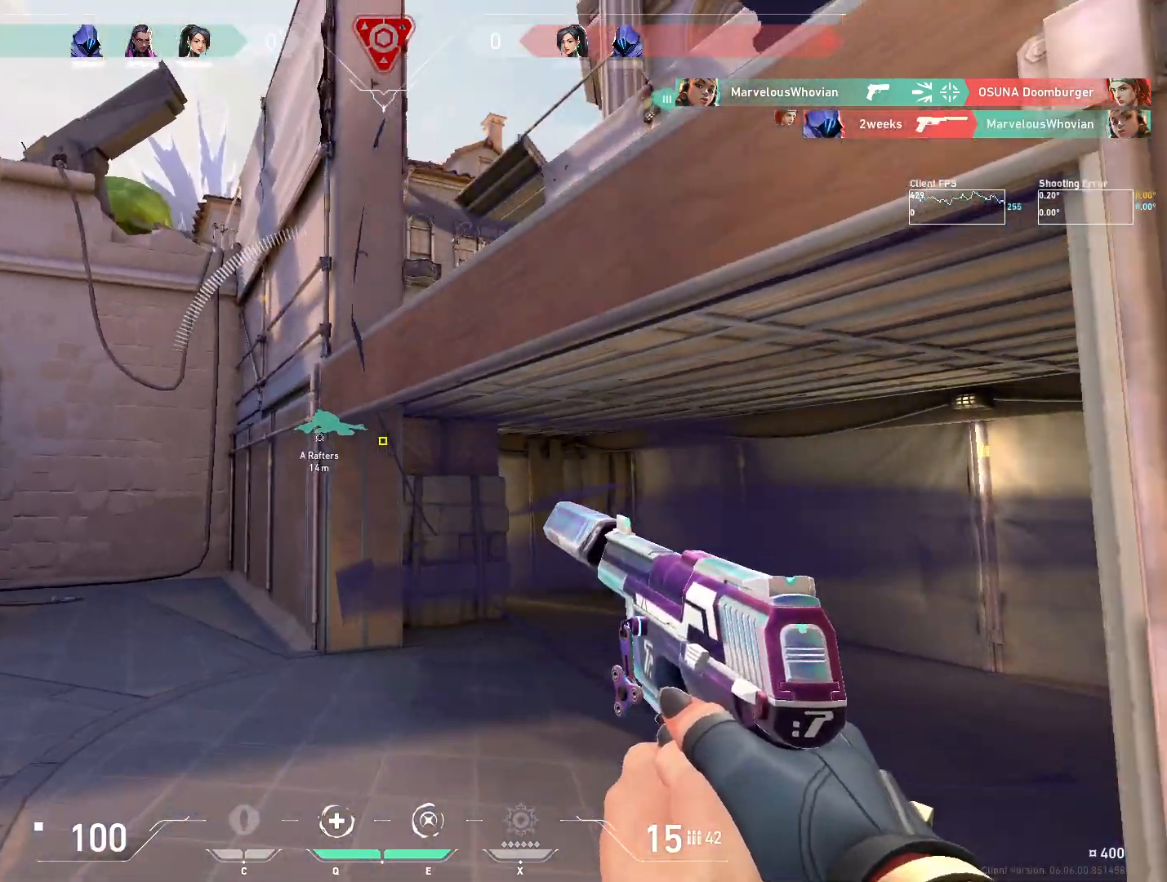
{"keys": ["a", "s"], "mouse": [], "events": [[50, "a", "down"], [83, "d", "up"], [150, "s", "up"], [383, "s", "down"]]}